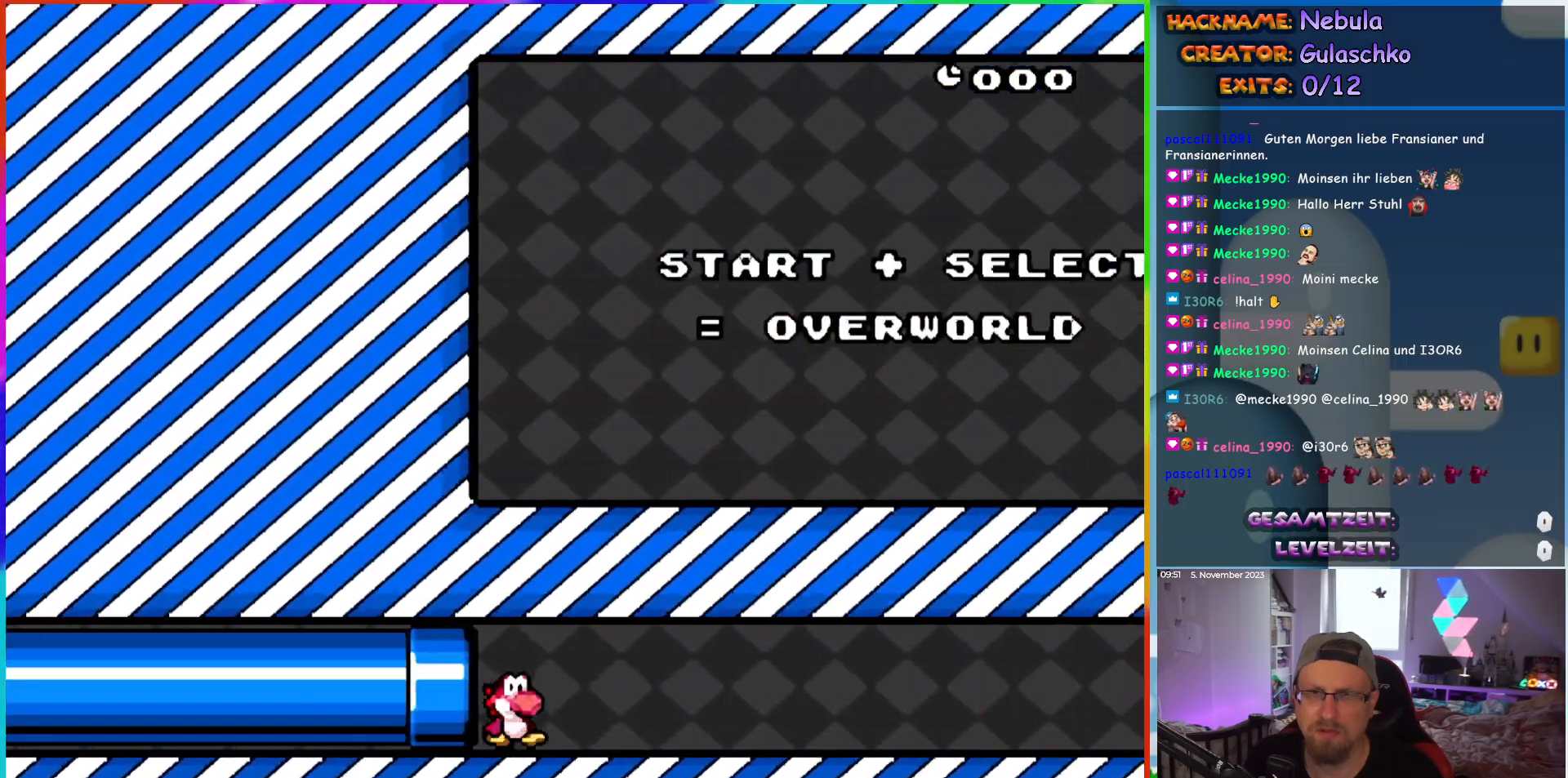
Gameplay with a controller (Nintendo layout); each line is a JSON object with the inputs held at the frame after it. "events" lists button and stick changes between this image and that frame as [ms after this image, input, new state], when the widget could be followed in between. Not read: A B L3 R3 X Y.
{"buttons": ["DPAD_RIGHT"], "events": []}
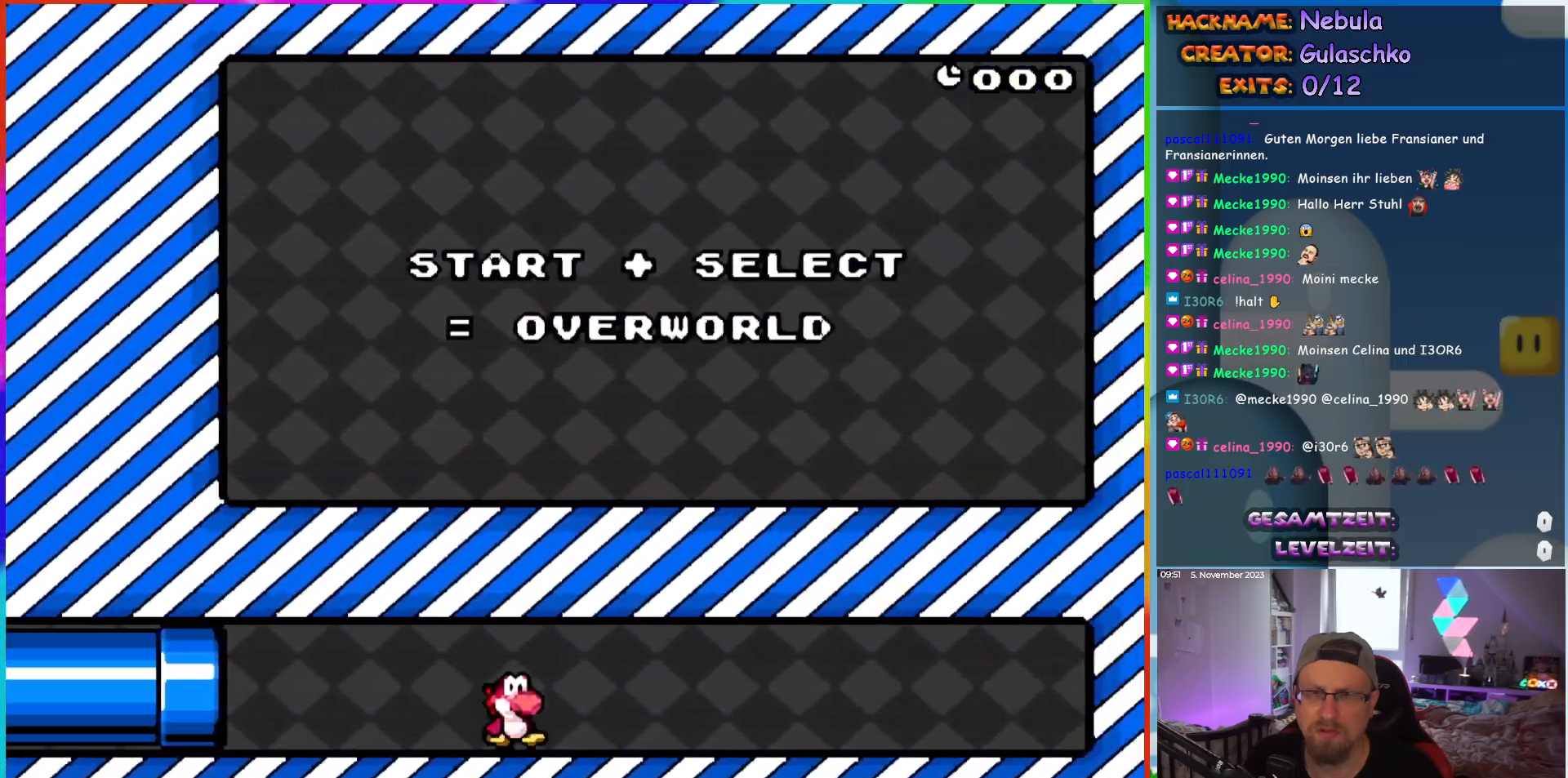
{"buttons": [], "events": [[467, "DPAD_RIGHT", "up"]]}
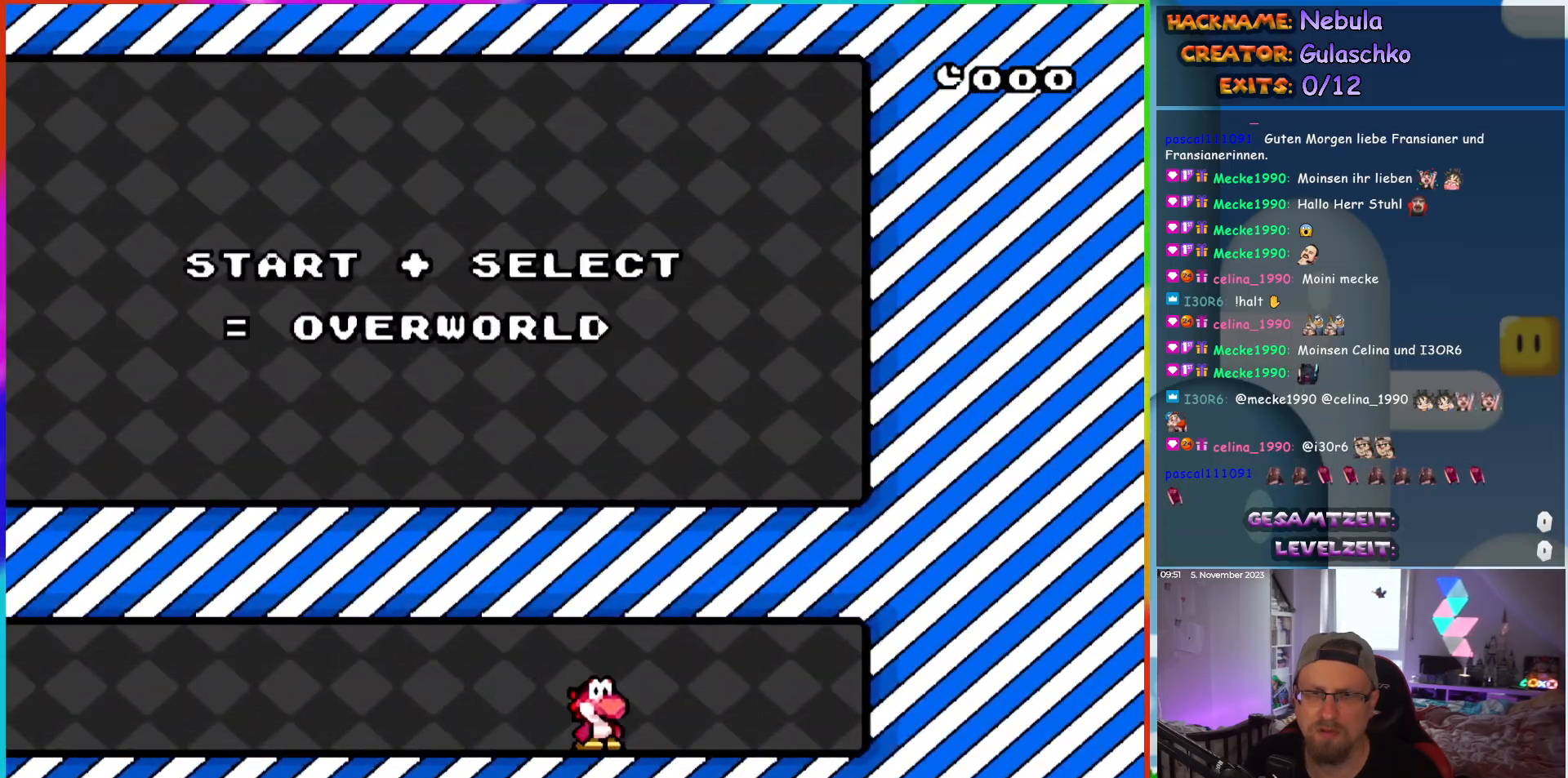
{"buttons": [], "events": [[33, "START", "down"], [183, "SELECT", "down"], [200, "START", "up"], [333, "SELECT", "up"]]}
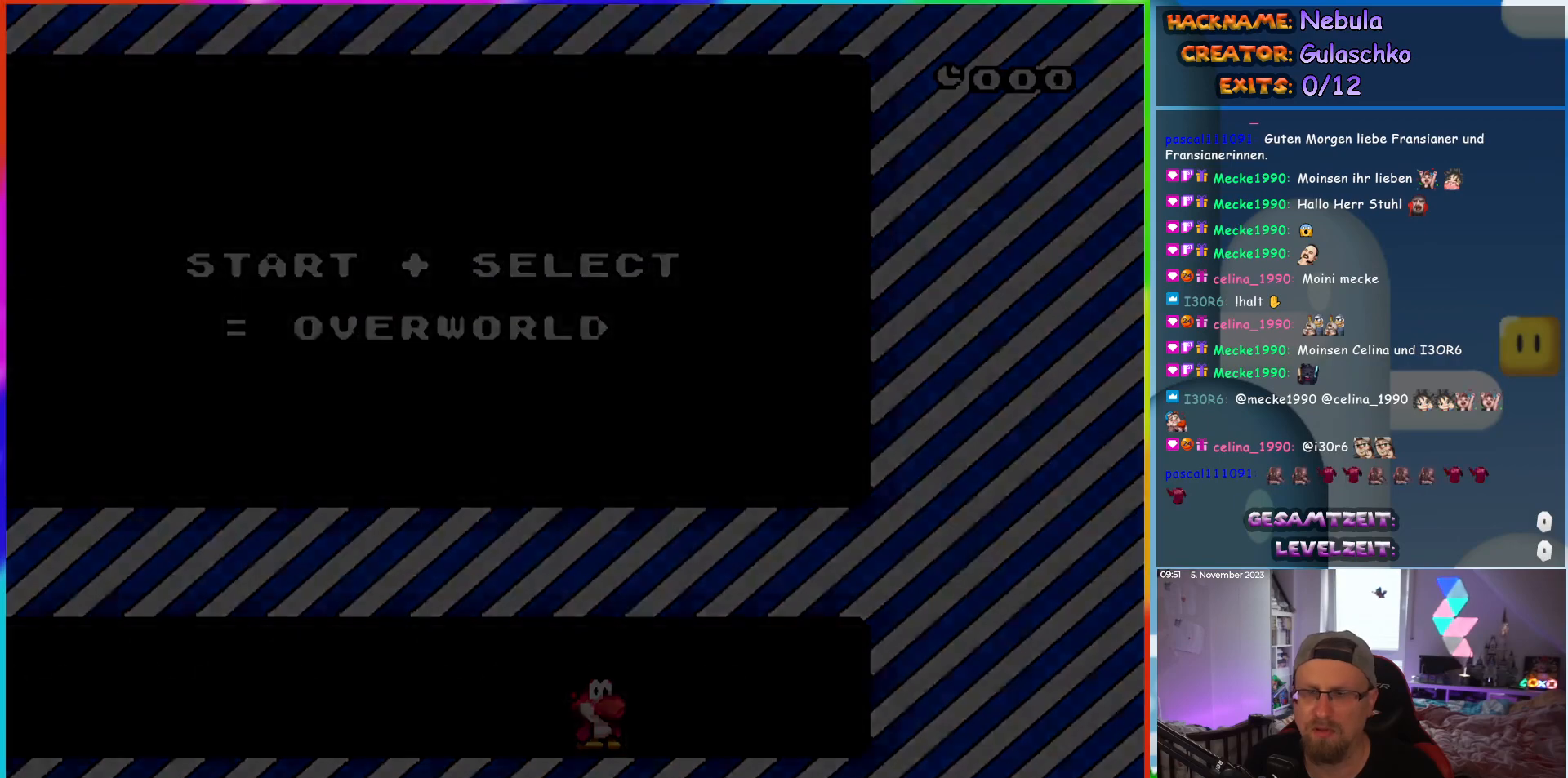
{"buttons": [], "events": []}
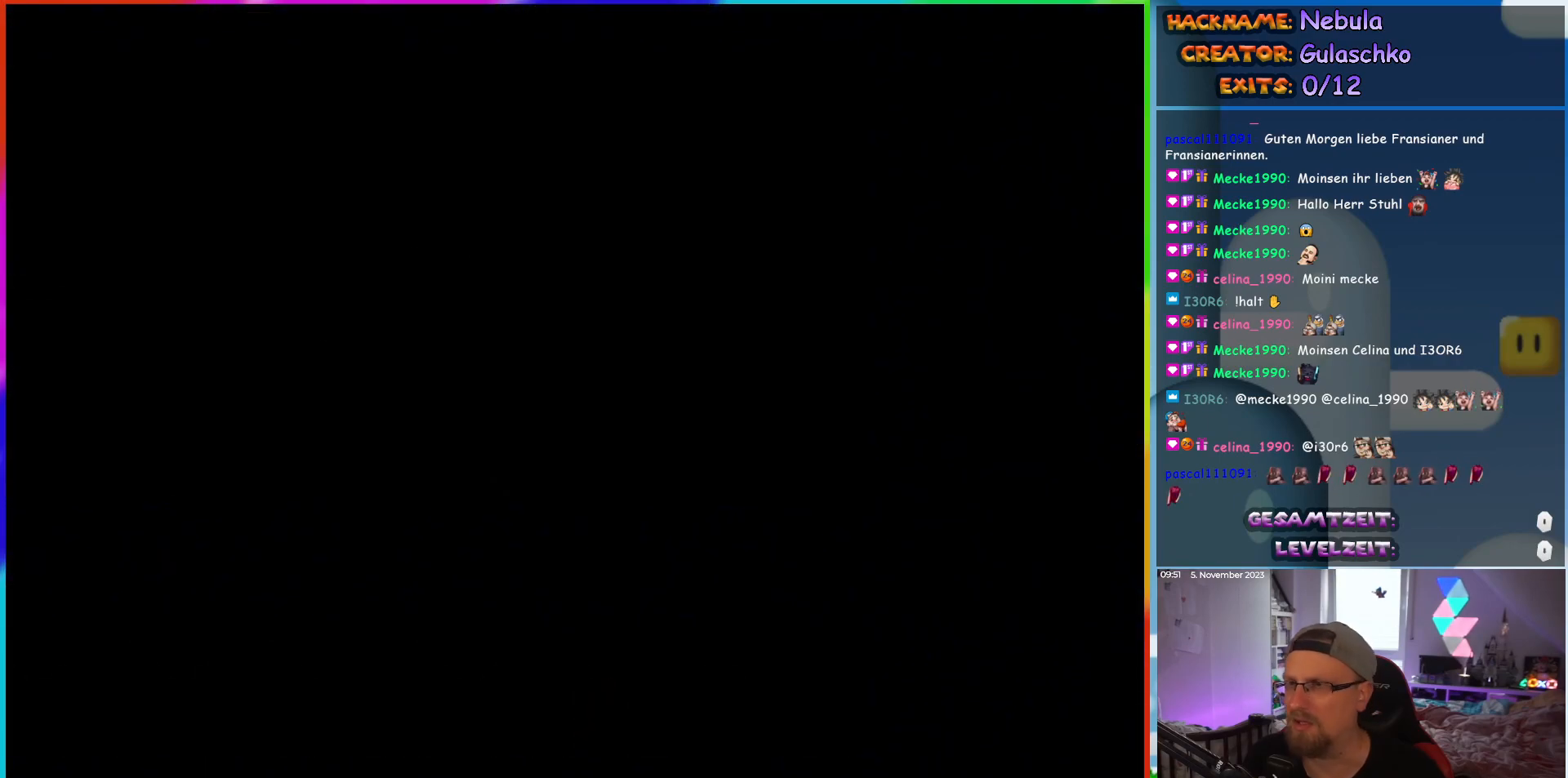
{"buttons": [], "events": []}
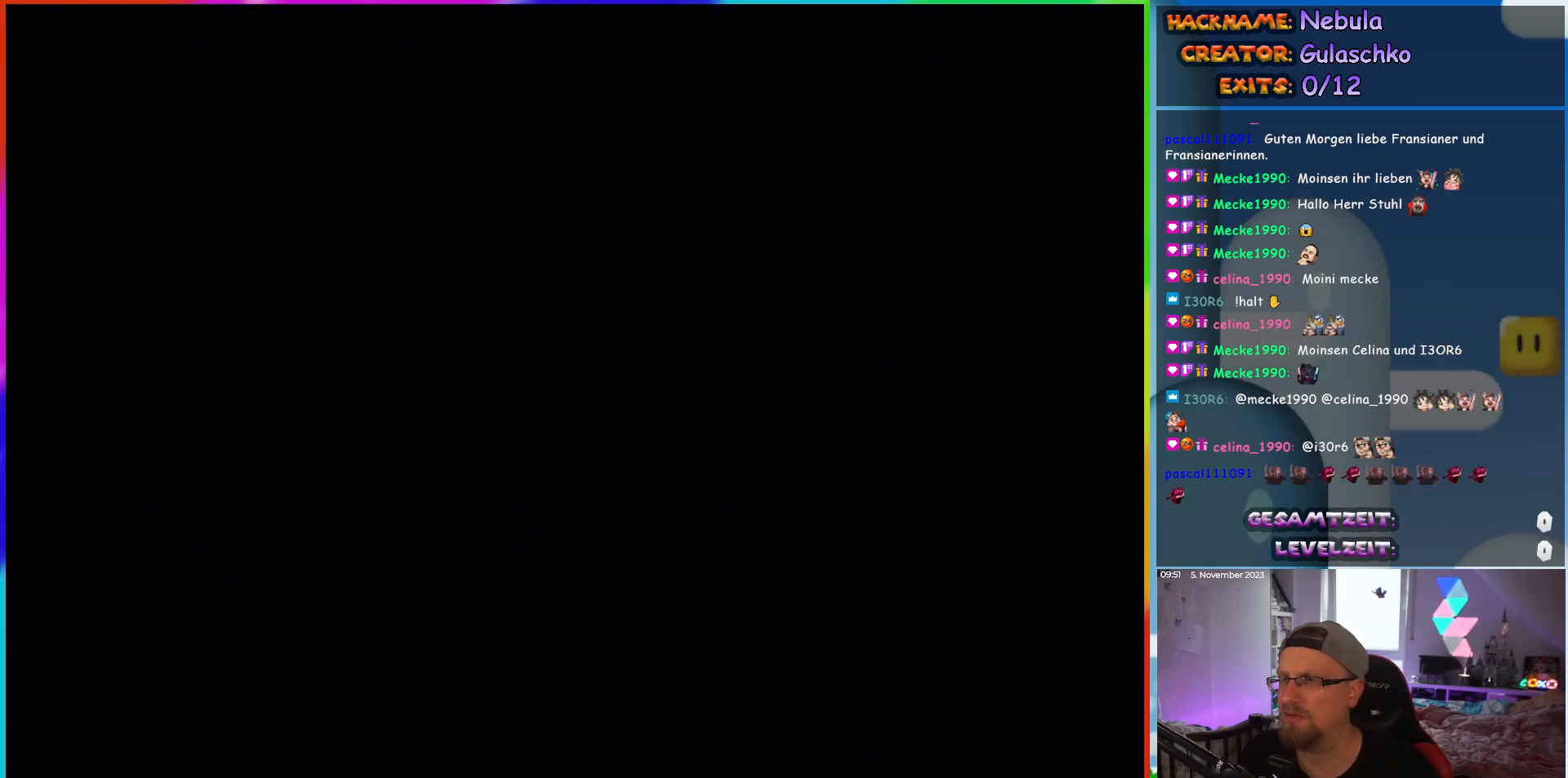
{"buttons": [], "events": []}
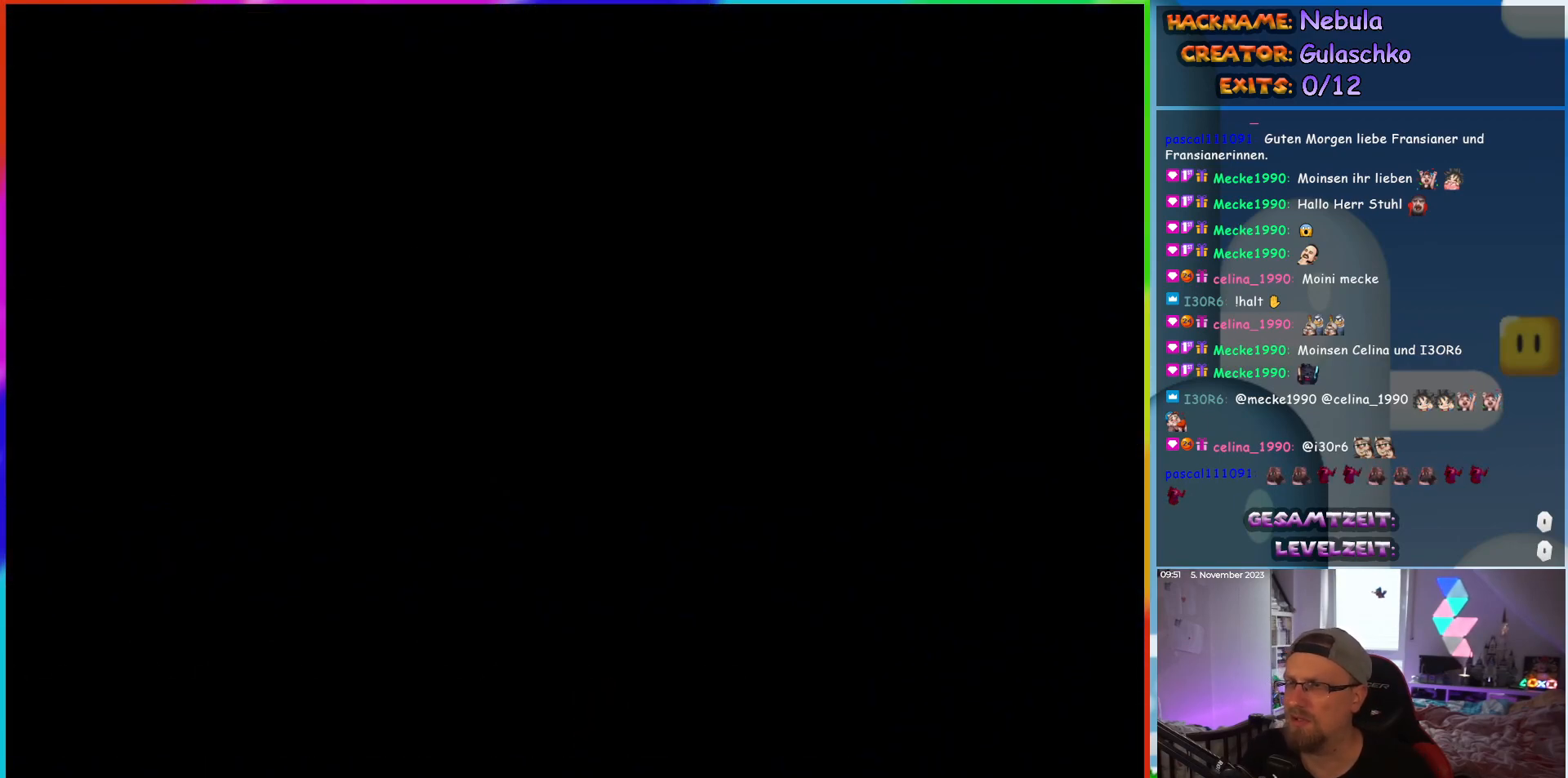
{"buttons": [], "events": []}
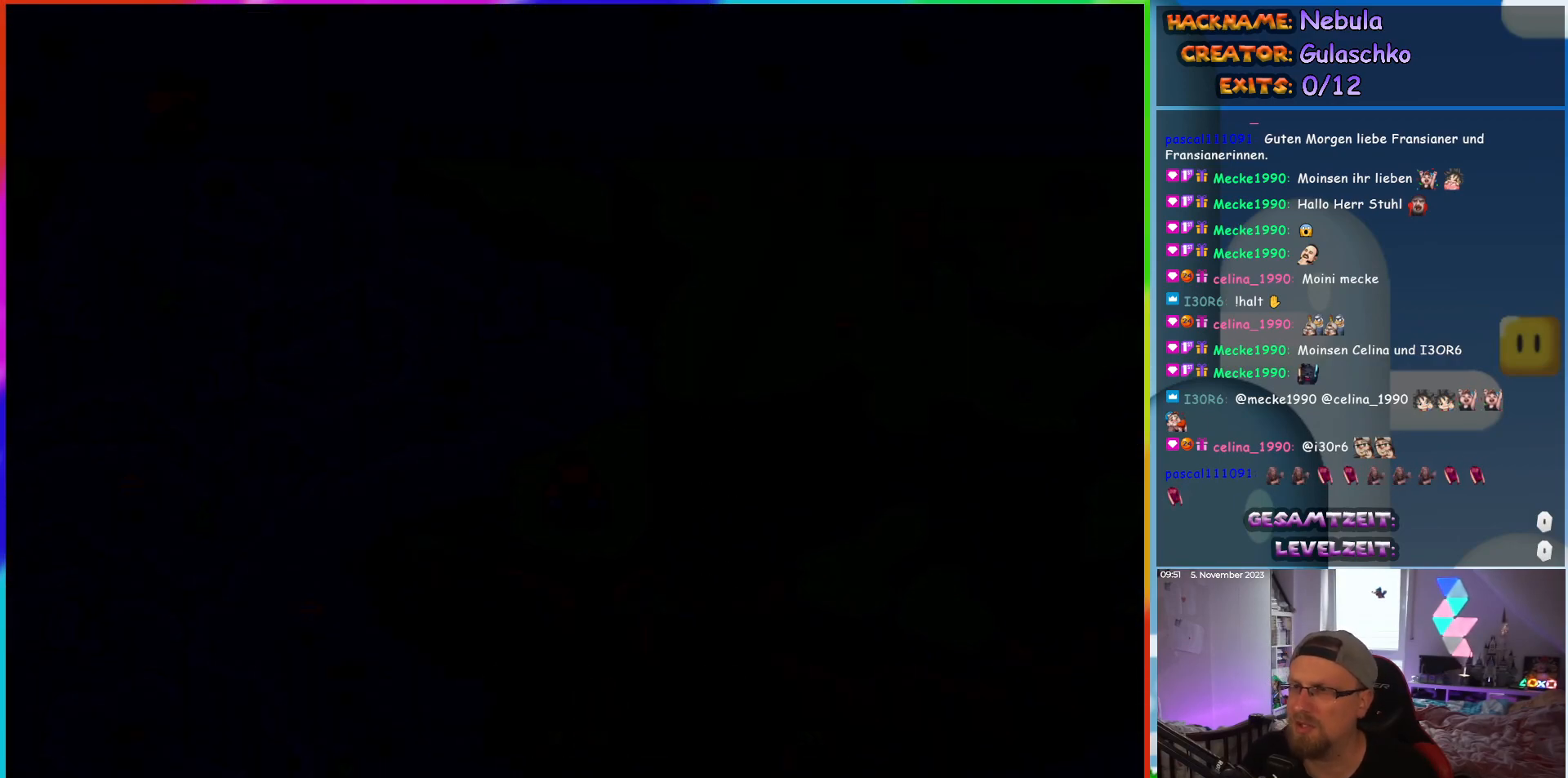
{"buttons": [], "events": []}
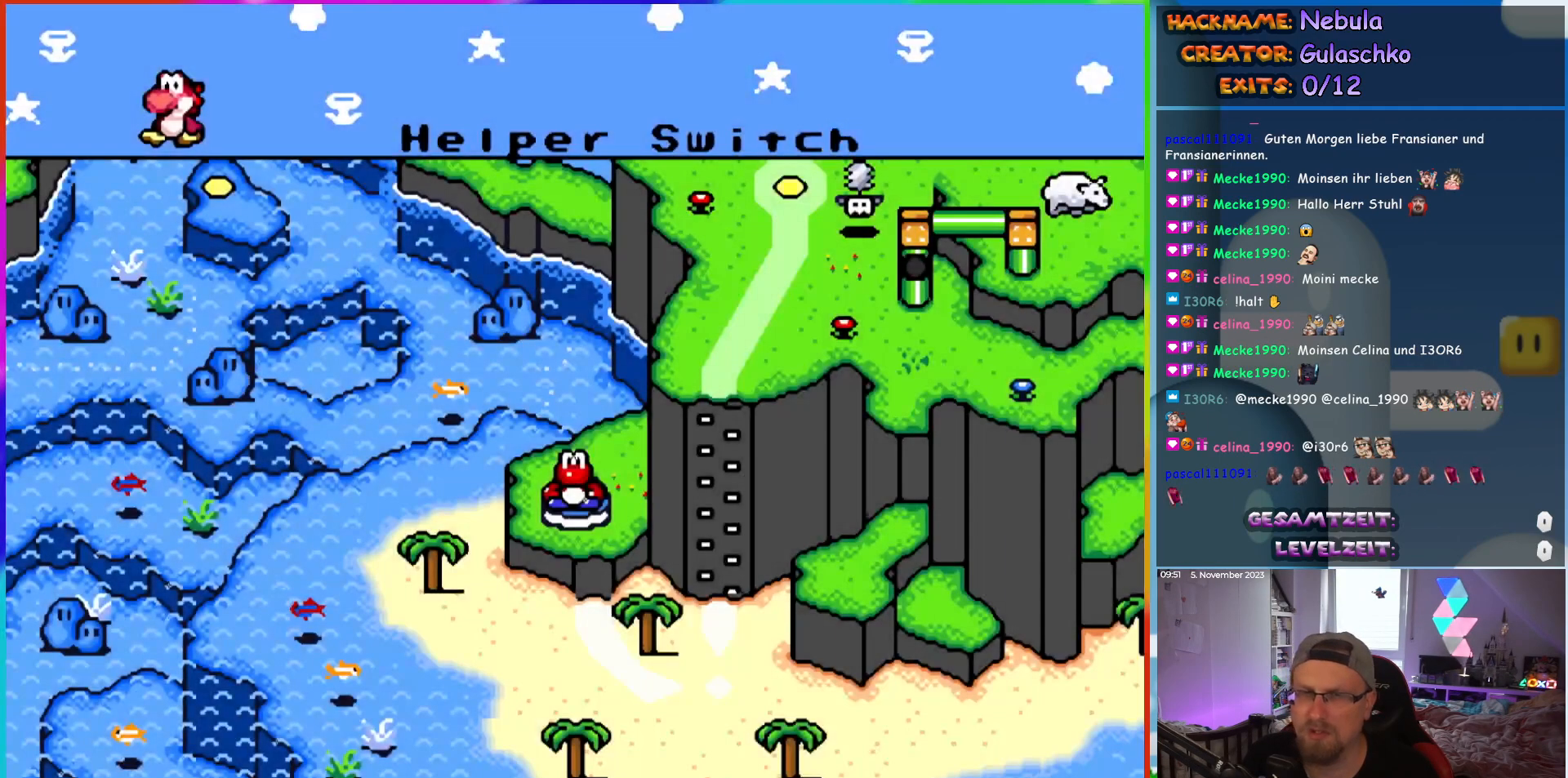
{"buttons": [], "events": [[300, "DPAD_DOWN", "down"], [450, "DPAD_DOWN", "up"]]}
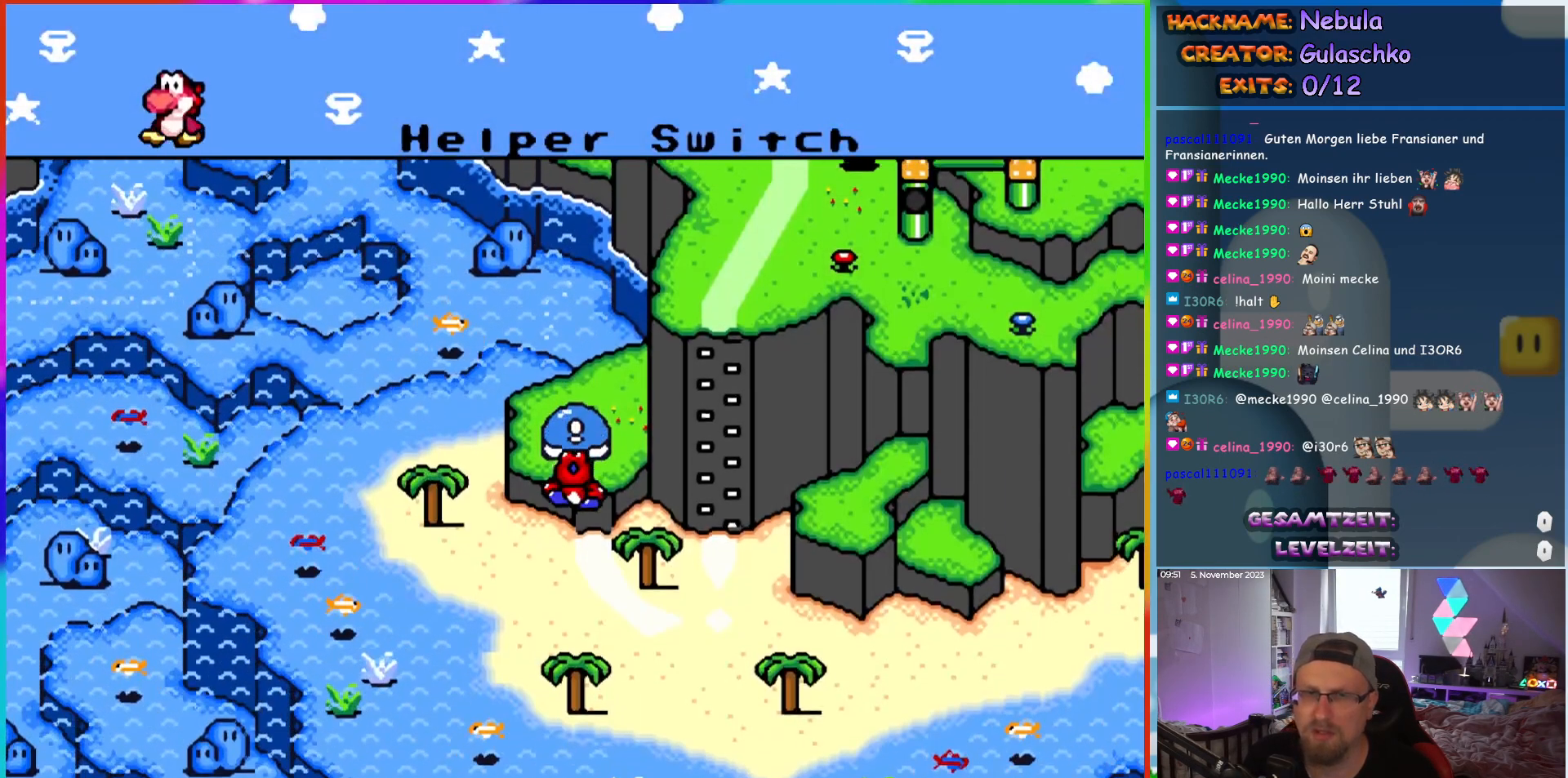
{"buttons": [], "events": []}
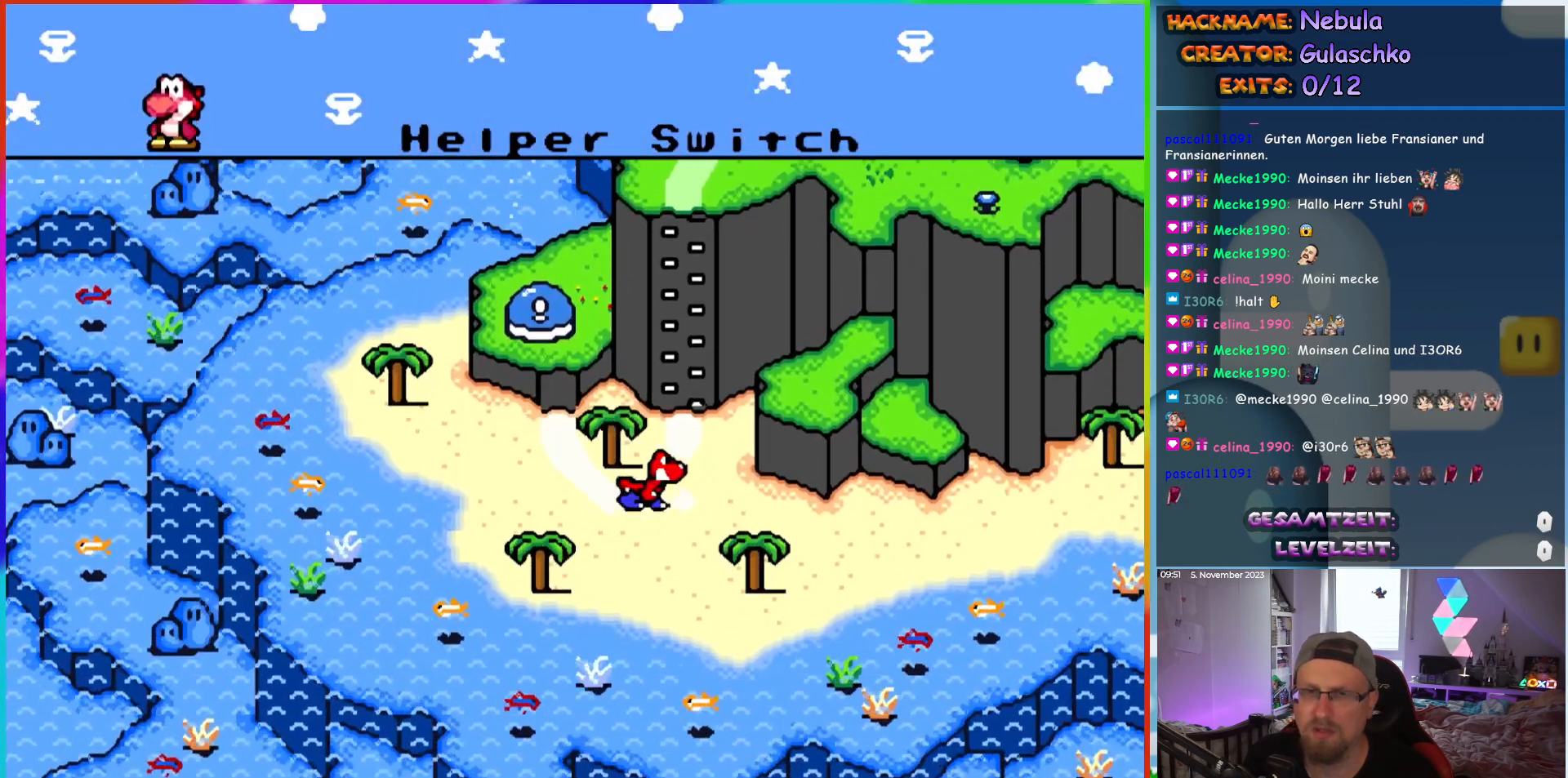
{"buttons": [], "events": []}
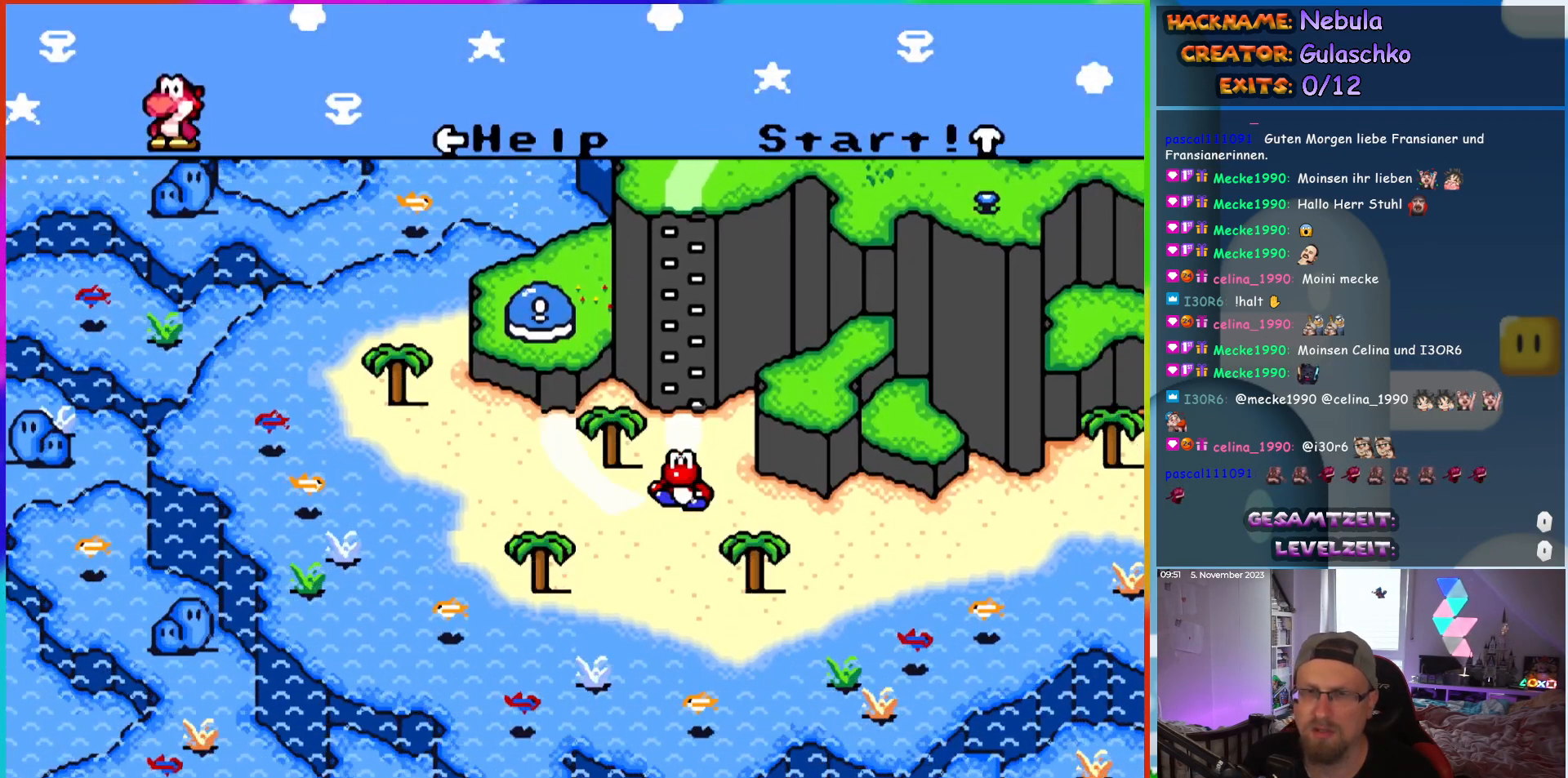
{"buttons": [], "events": []}
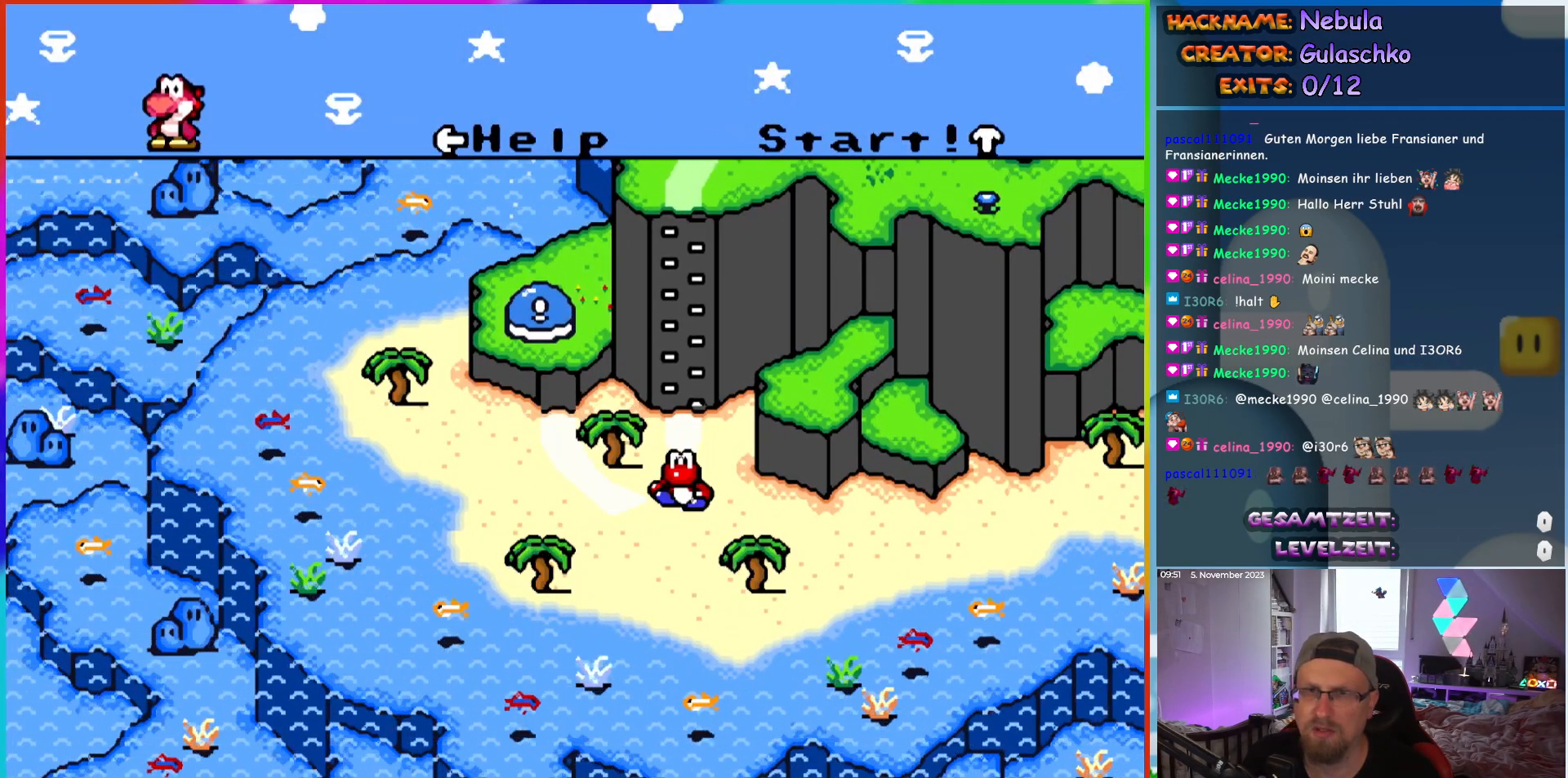
{"buttons": ["DPAD_UP"], "events": [[100, "DPAD_UP", "down"]]}
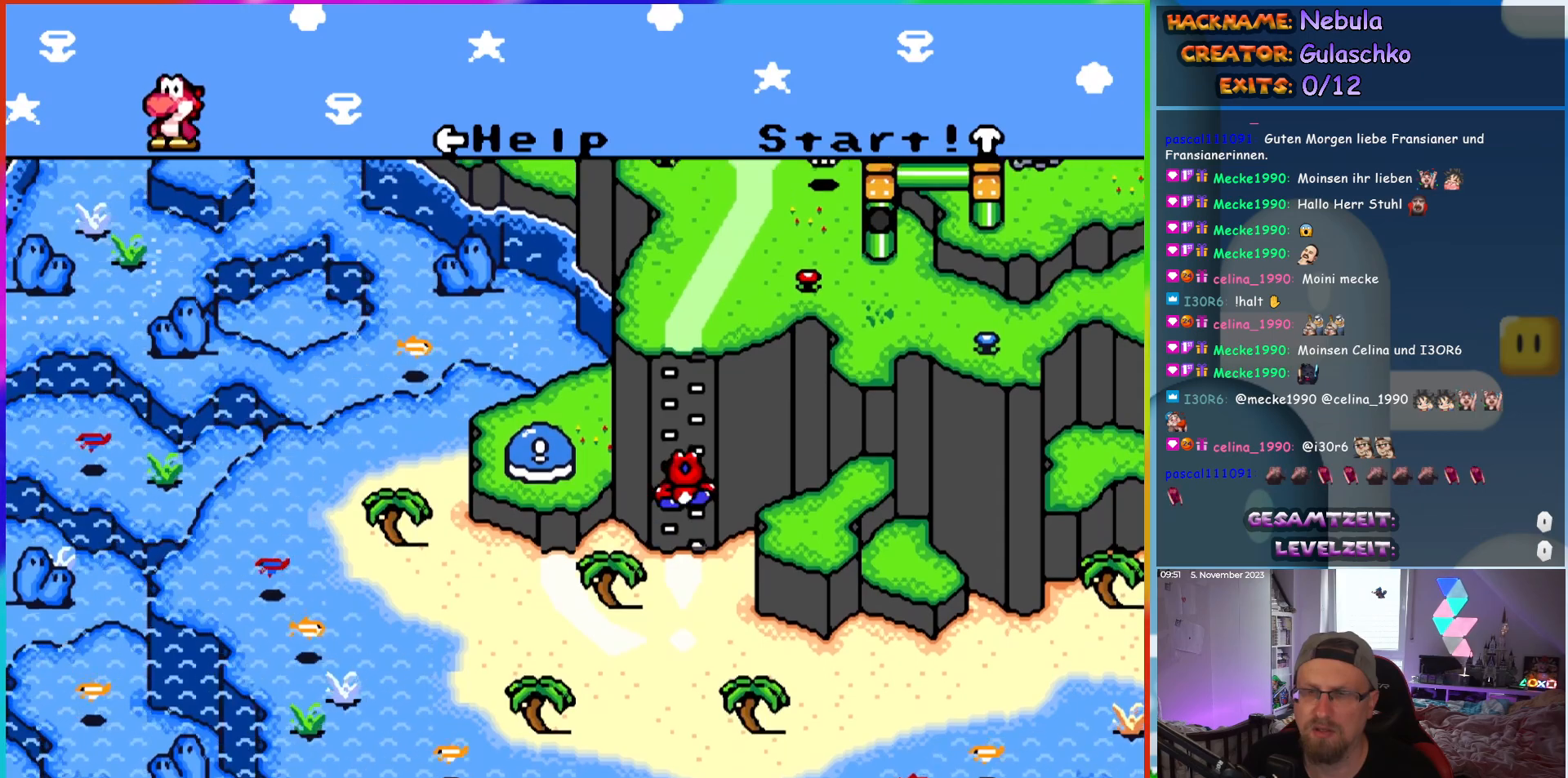
{"buttons": ["DPAD_UP"], "events": []}
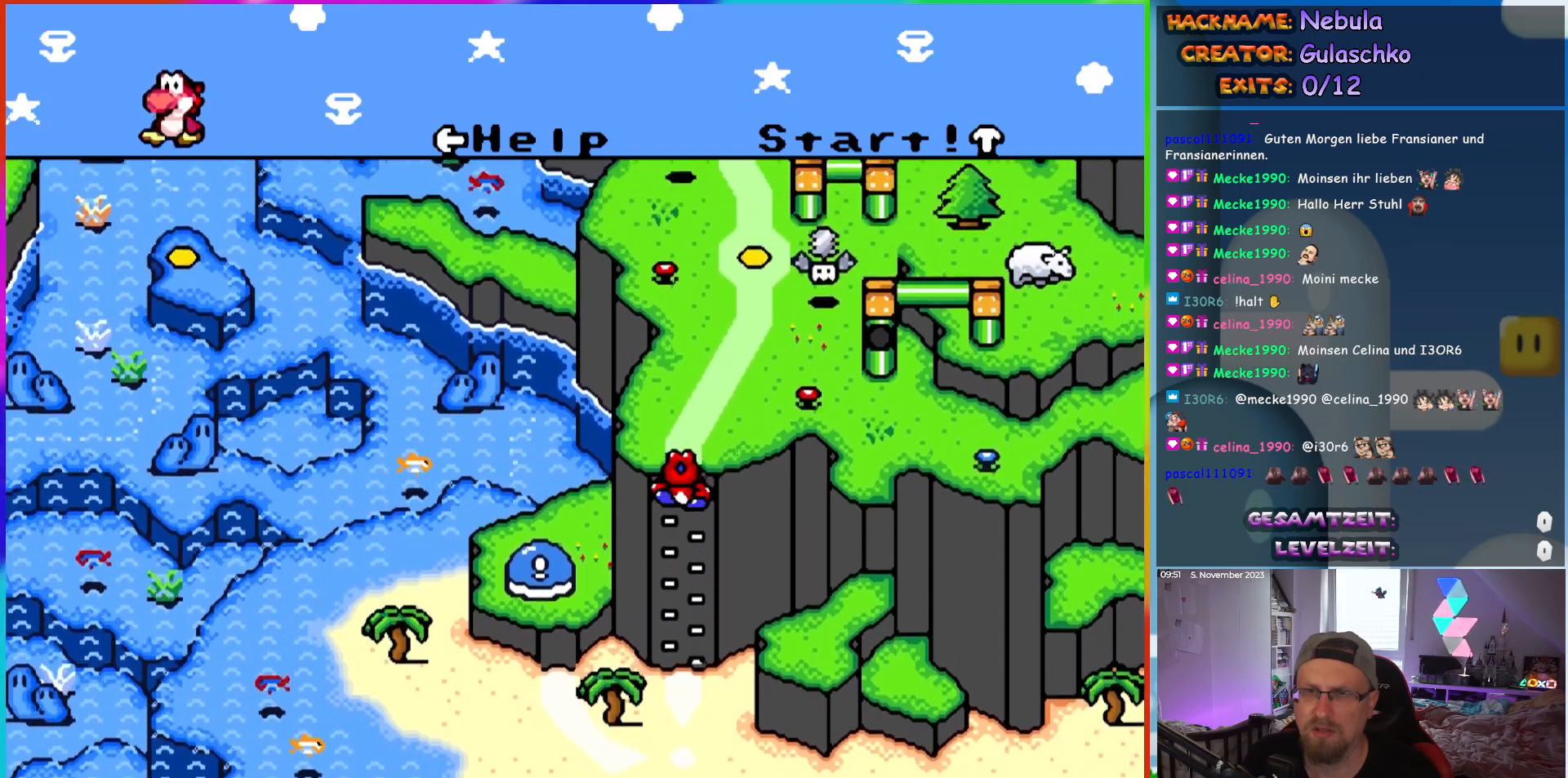
{"buttons": ["DPAD_UP"], "events": []}
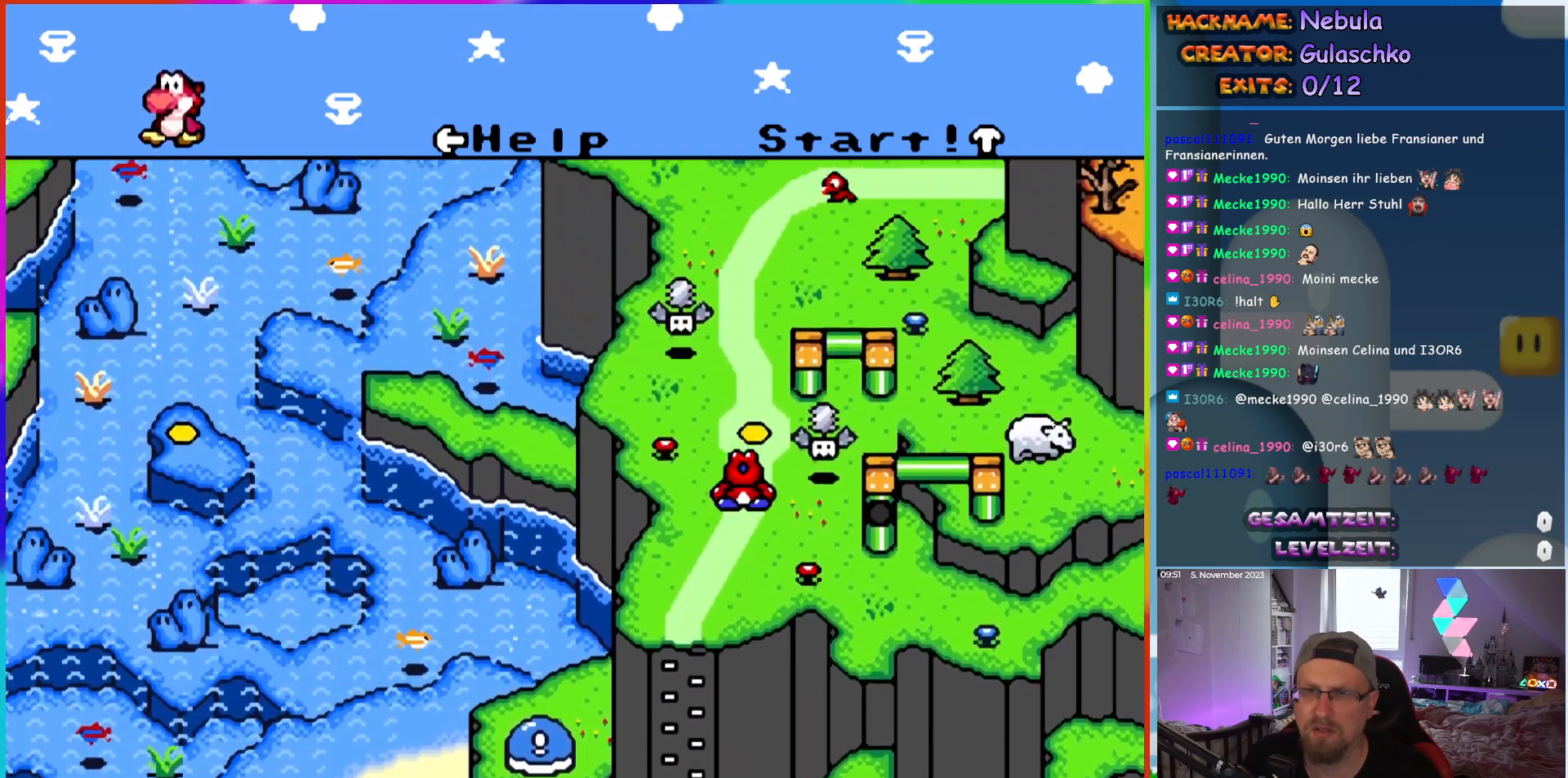
{"buttons": ["DPAD_UP"], "events": [[300, "DPAD_UP", "up"], [433, "DPAD_UP", "down"]]}
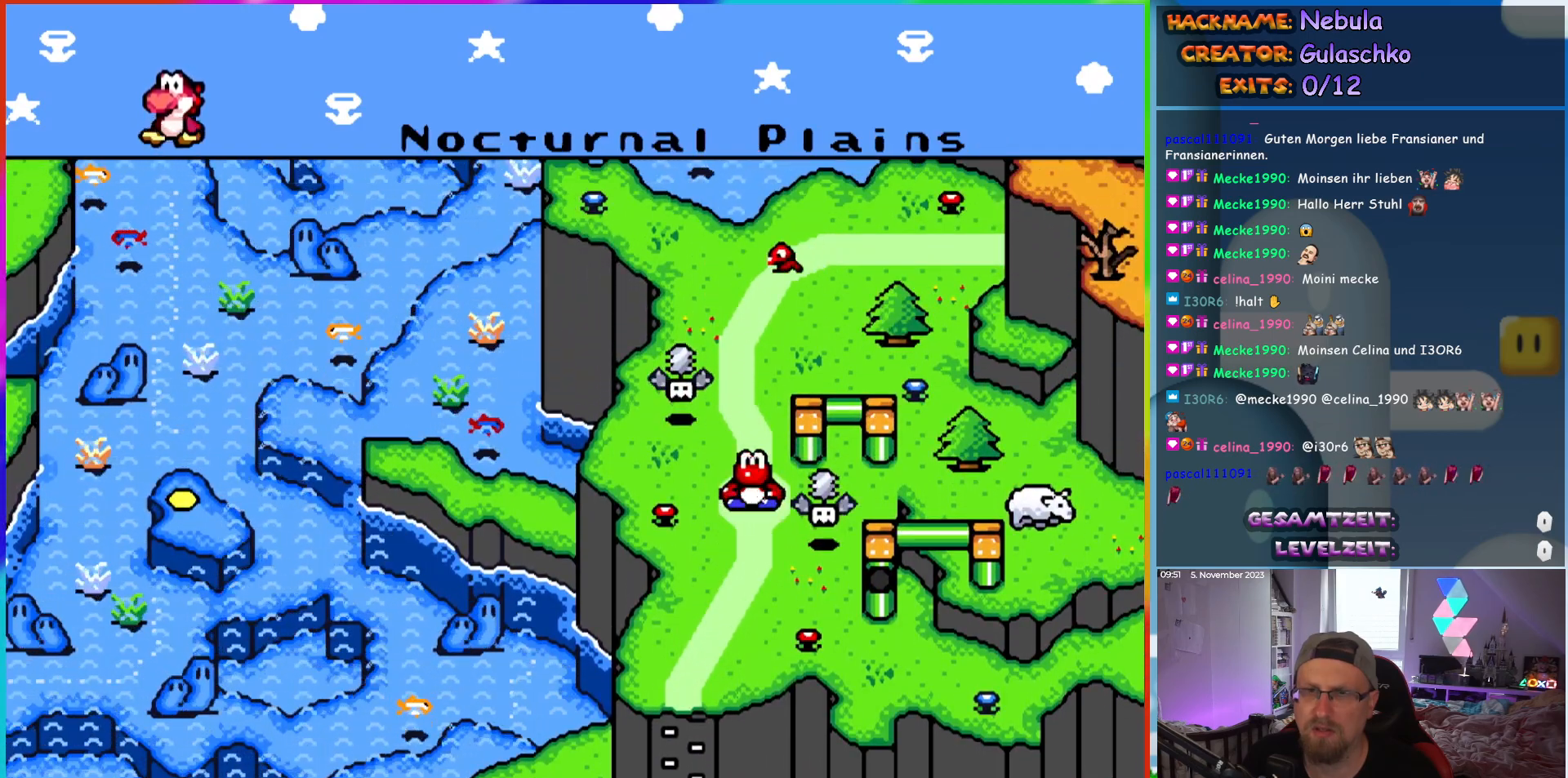
{"buttons": [], "events": [[100, "DPAD_UP", "up"], [167, "DPAD_UP", "down"], [333, "DPAD_UP", "up"]]}
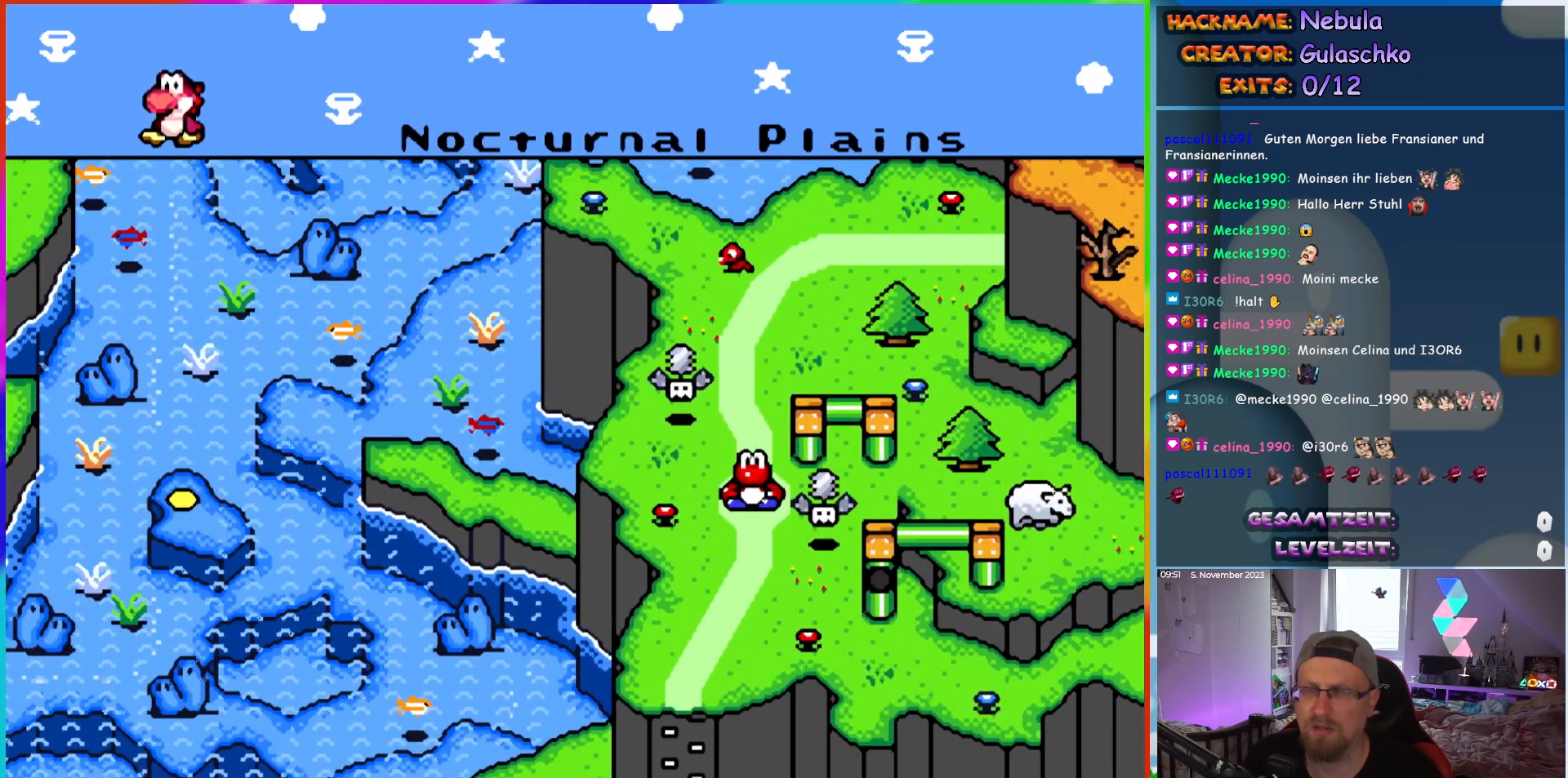
{"buttons": [], "events": []}
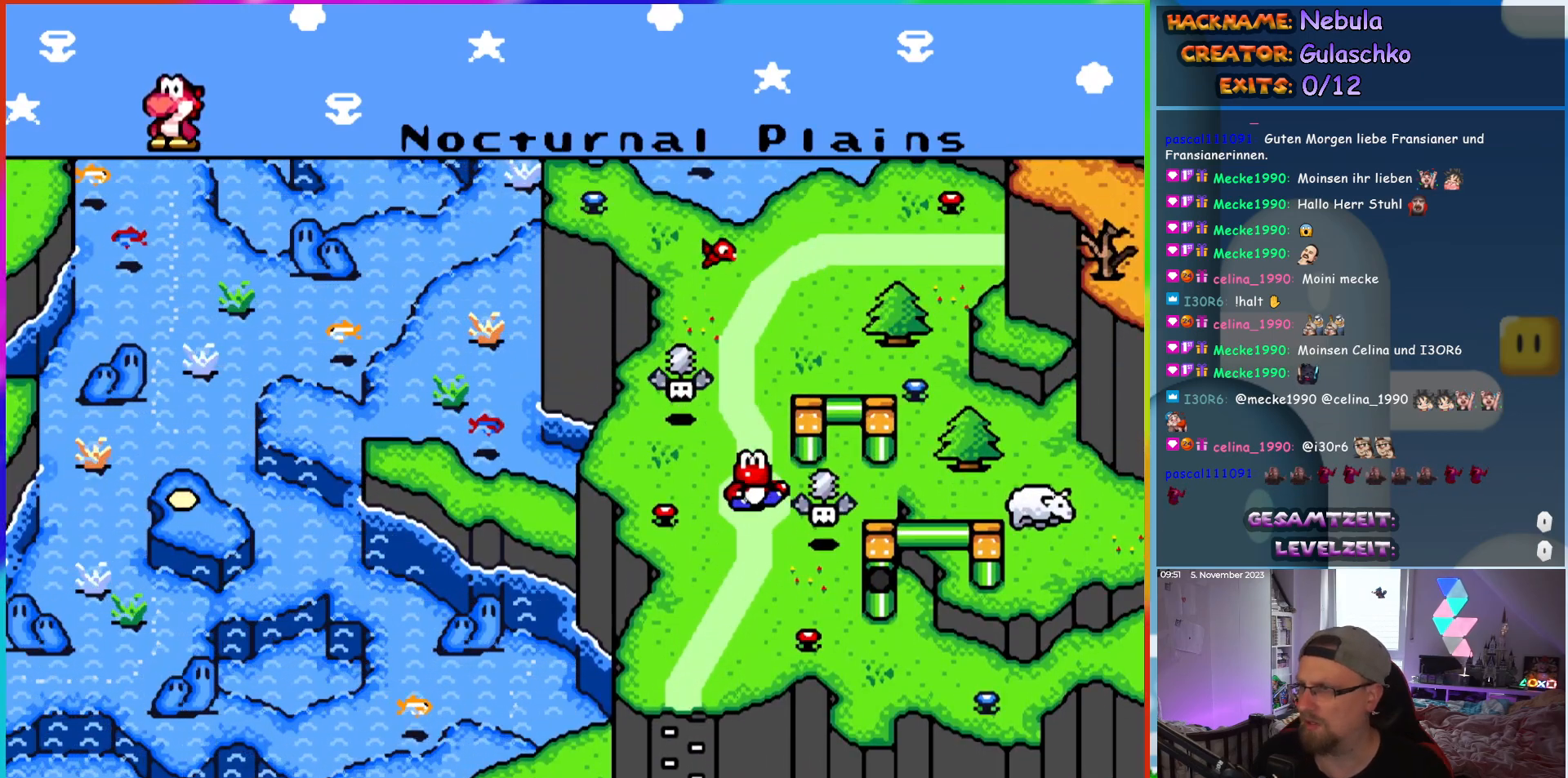
{"buttons": [], "events": []}
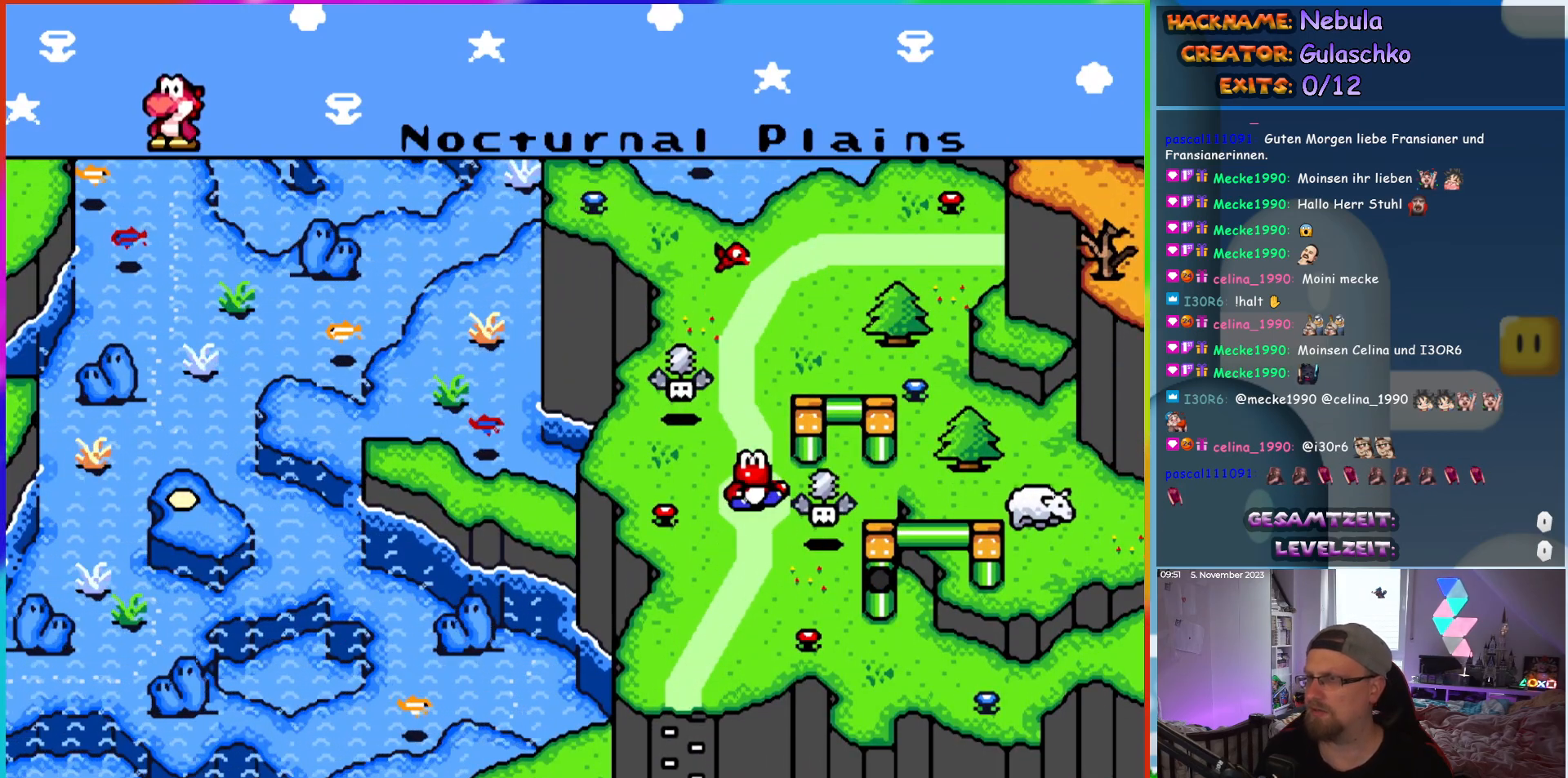
{"buttons": [], "events": []}
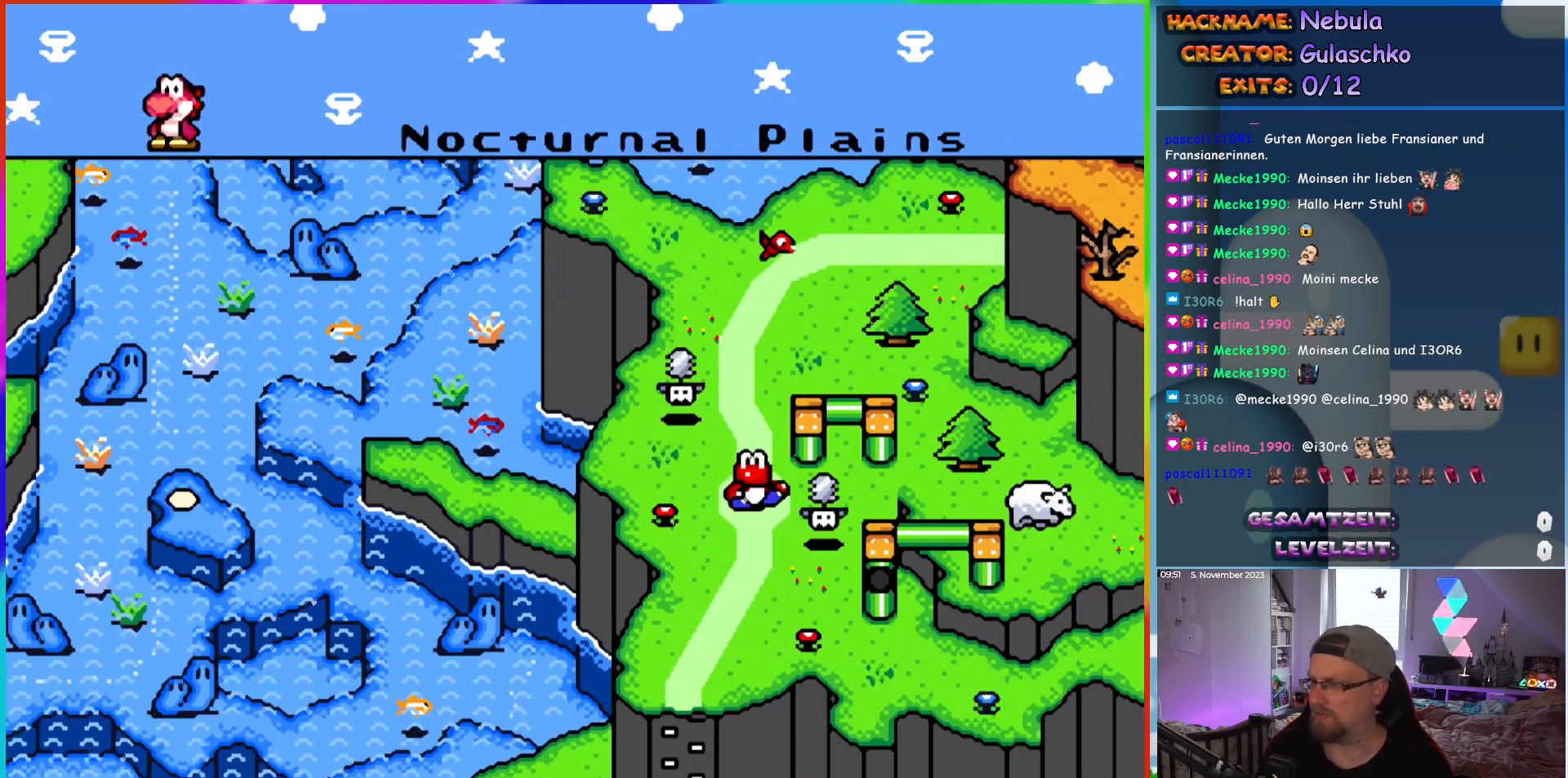
{"buttons": [], "events": []}
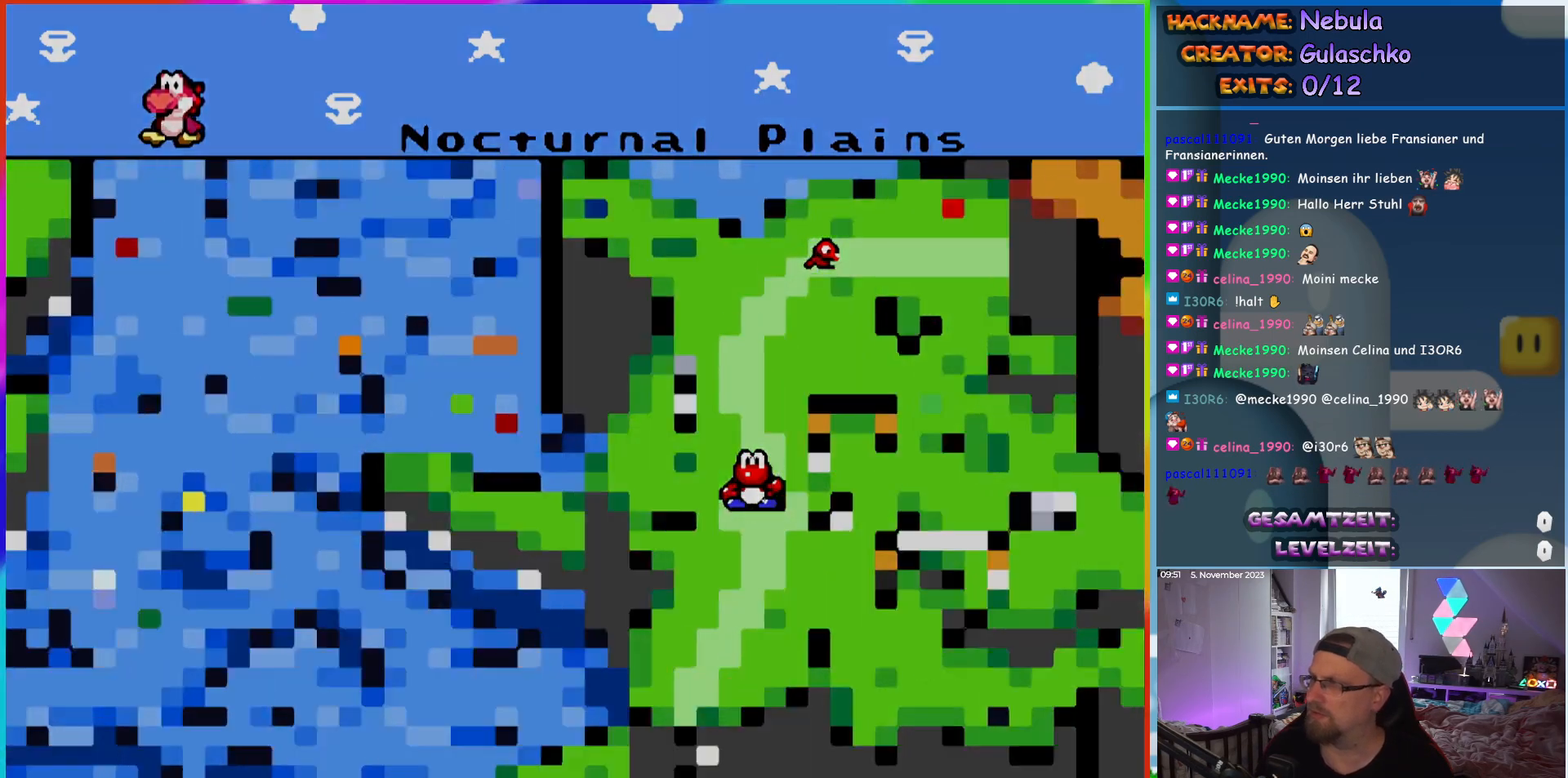
{"buttons": [], "events": []}
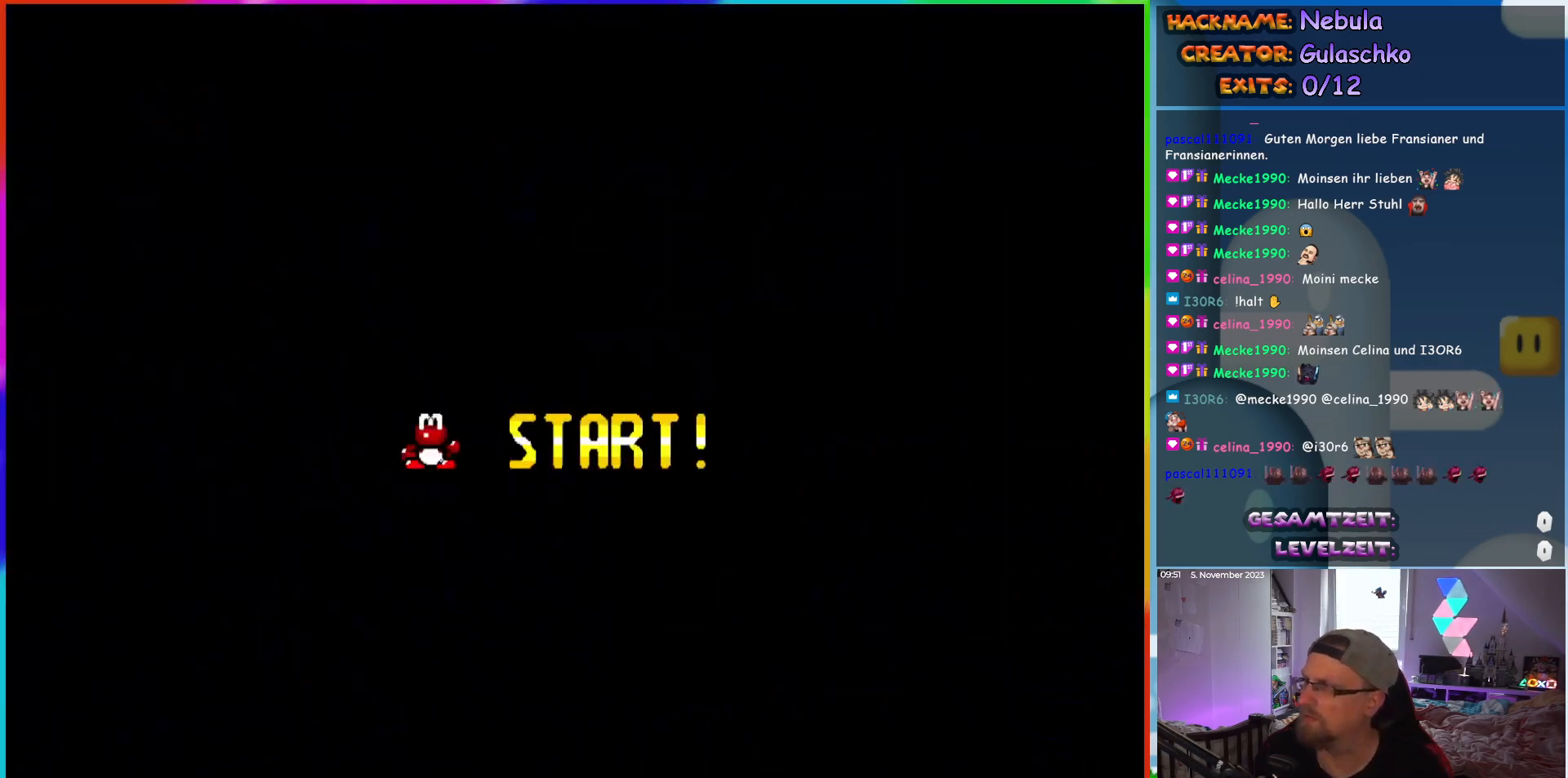
{"buttons": [], "events": []}
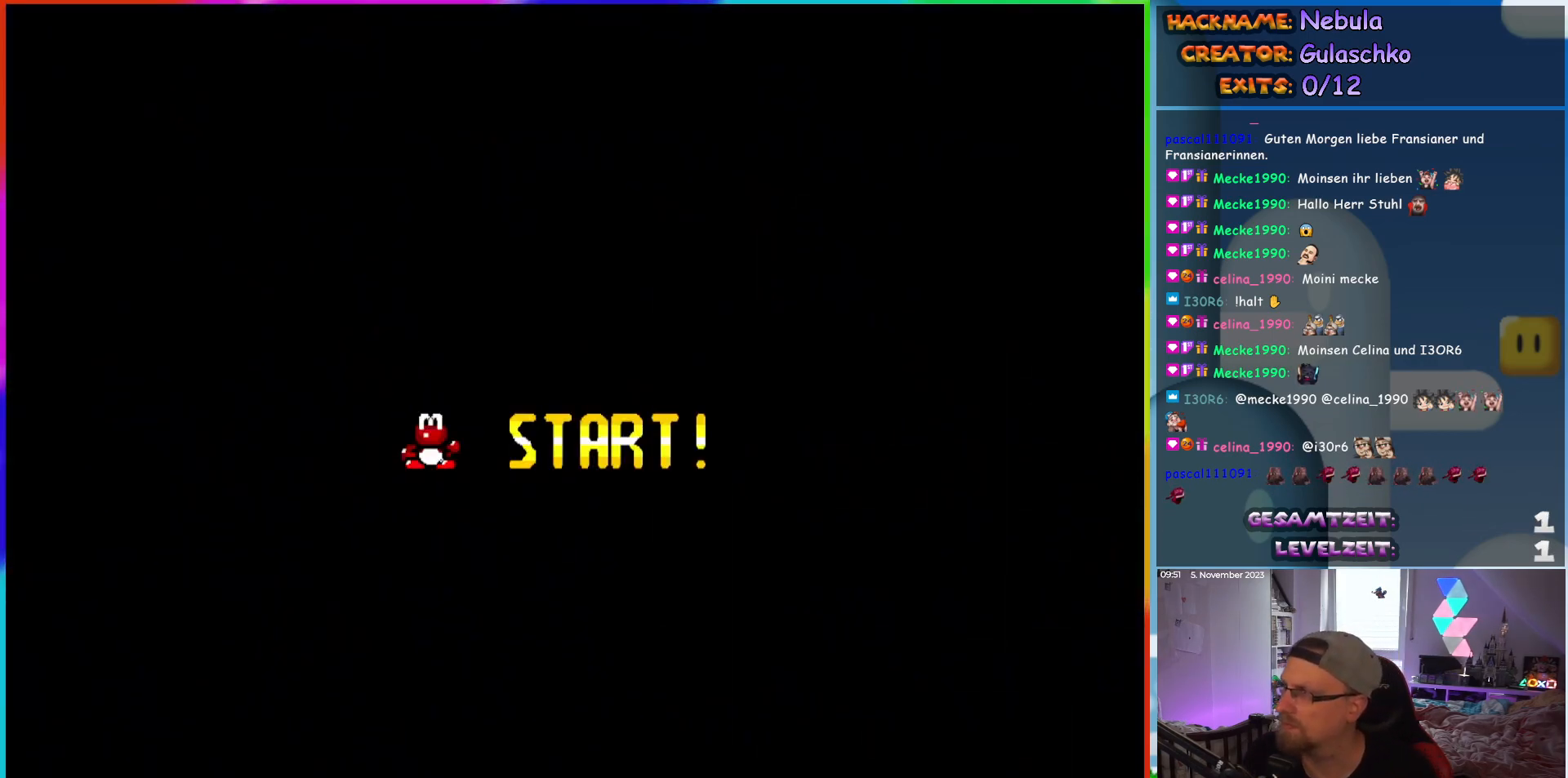
{"buttons": [], "events": []}
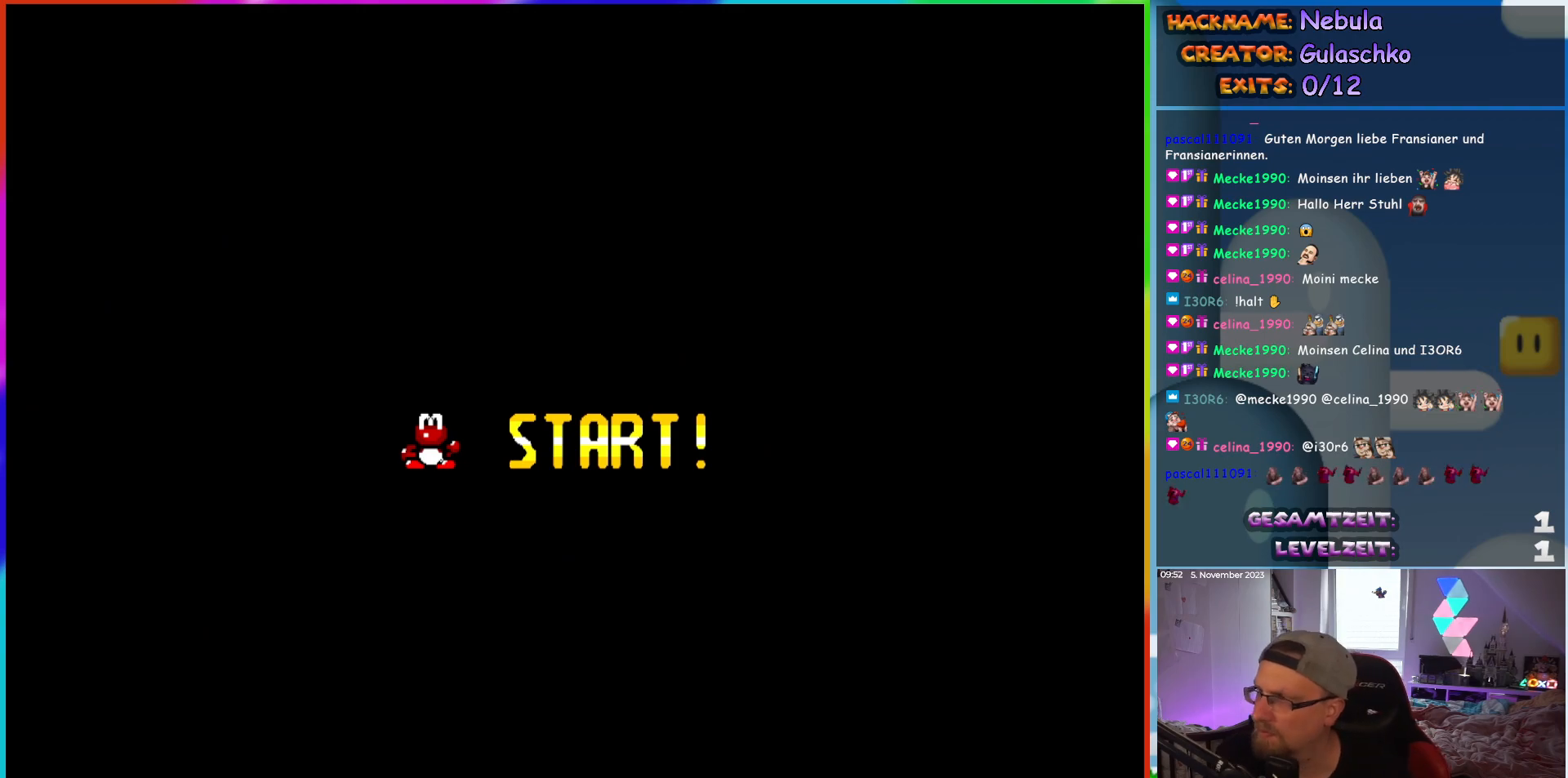
{"buttons": [], "events": []}
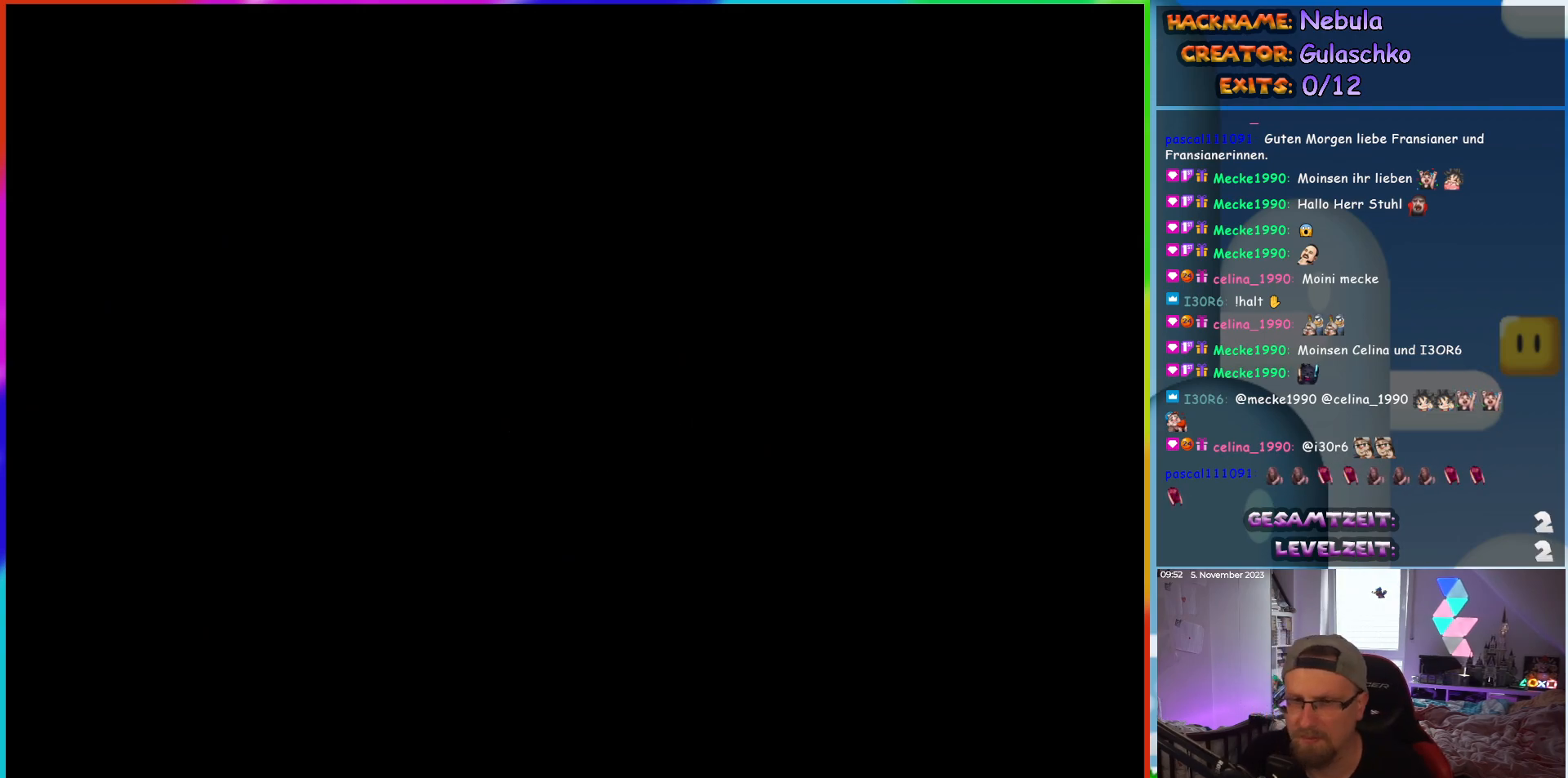
{"buttons": [], "events": []}
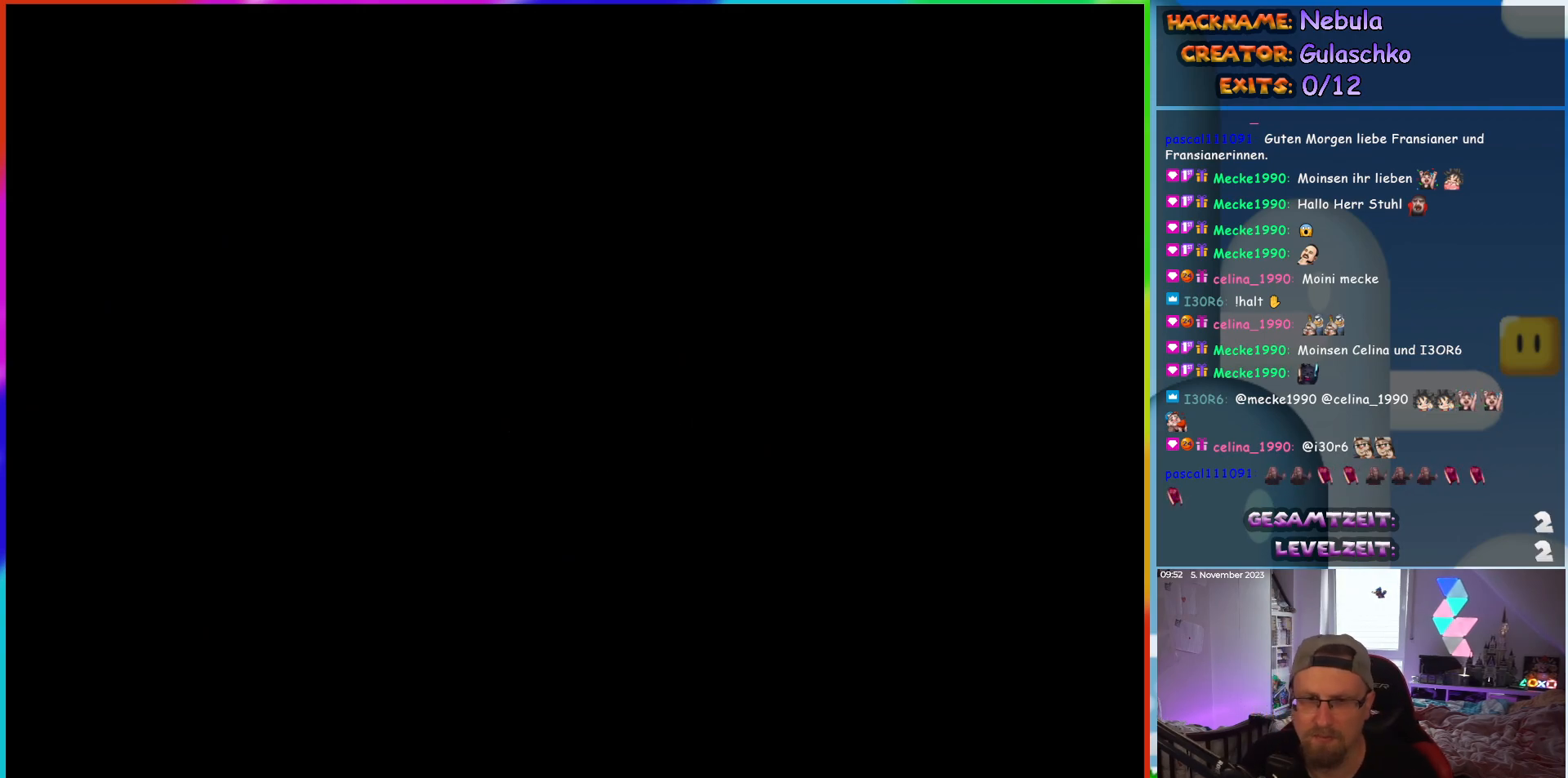
{"buttons": [], "events": []}
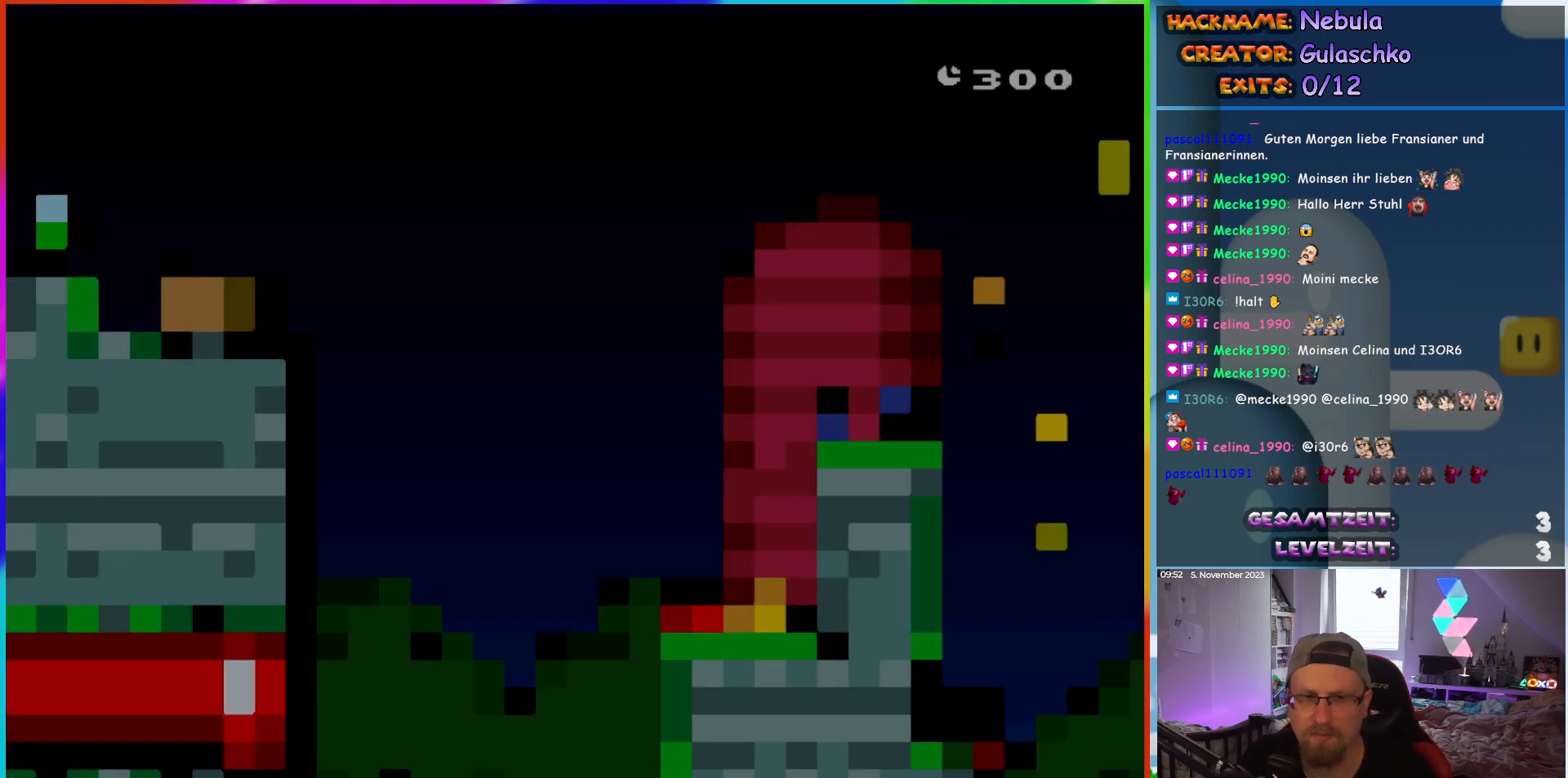
{"buttons": [], "events": [[283, "DPAD_RIGHT", "down"], [417, "DPAD_RIGHT", "up"]]}